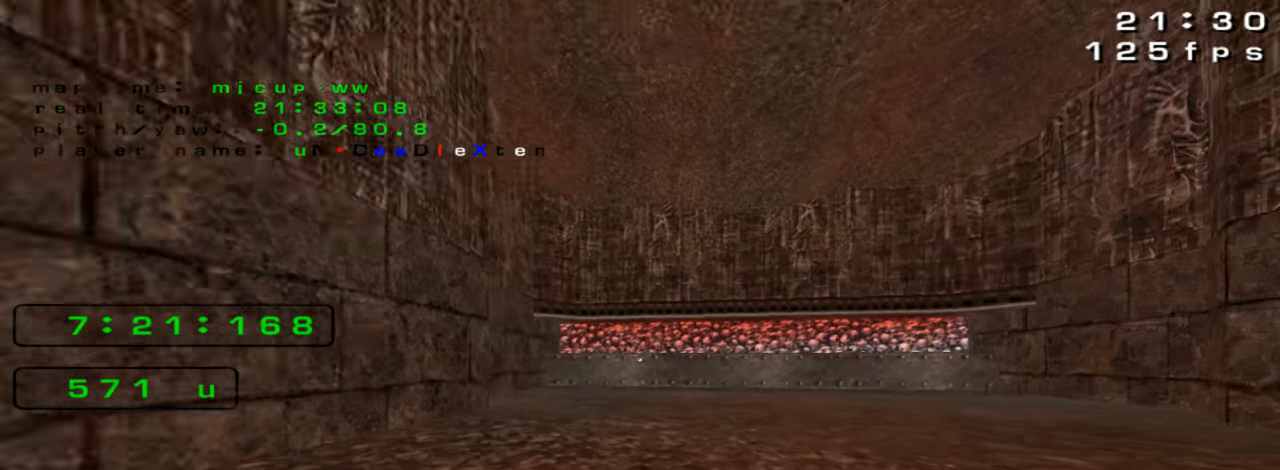
Gameplay with keyboard; each line is a JSON object with the keys held at the frame after it. "events" lists presses ("down") and releases ("up") of "down", "left", "right" and "up" between this image and that frame as [ms after this image, input, new state], when the widget could be followed in between. No other keys are recorded. Mouse input is not recorded. Not read: crouch jump.
{"keys": [], "events": [[33, "right", "up"], [233, "right", "down"], [233, "up", "down"], [367, "right", "up"], [367, "up", "up"]]}
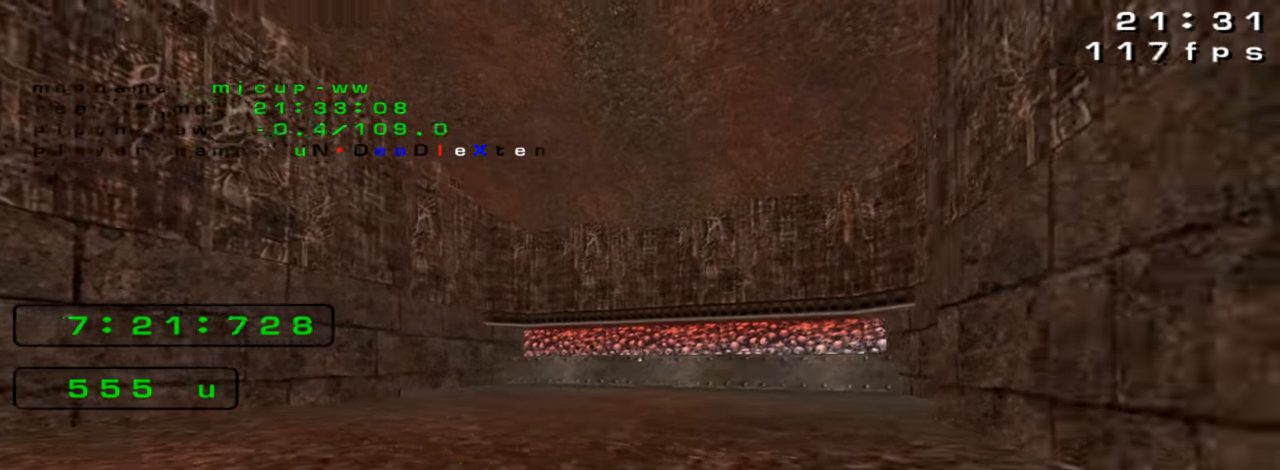
{"keys": ["right", "up"], "events": [[467, "right", "down"], [467, "up", "down"]]}
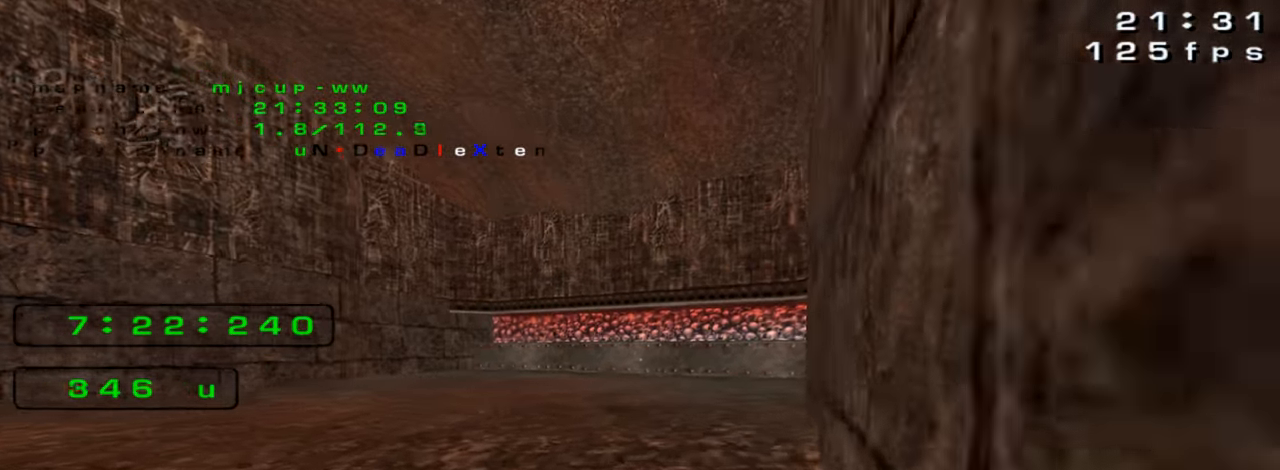
{"keys": [], "events": [[33, "up", "up"], [67, "right", "up"], [367, "down", "down"], [500, "down", "up"]]}
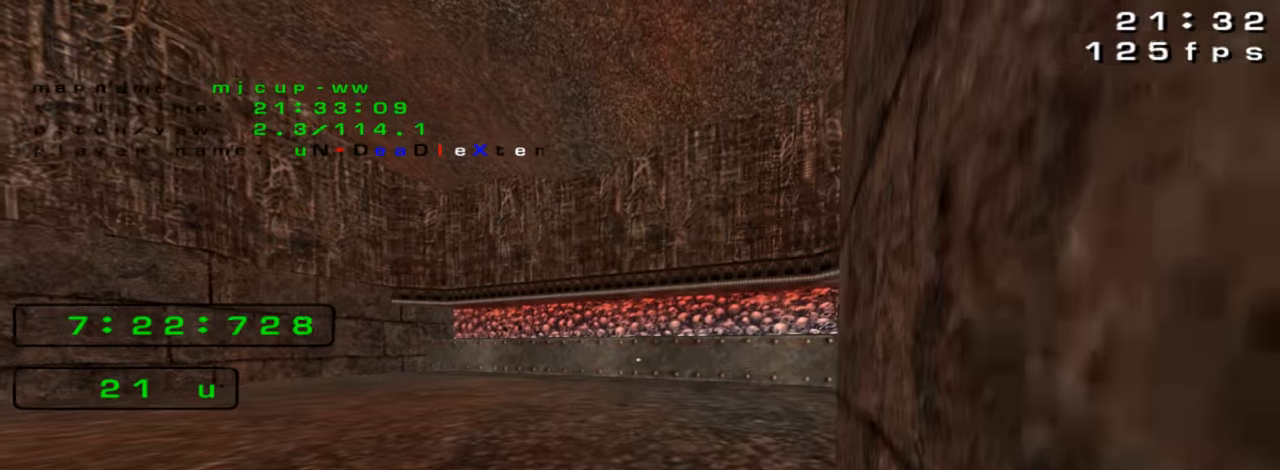
{"keys": ["right"], "events": [[433, "right", "down"]]}
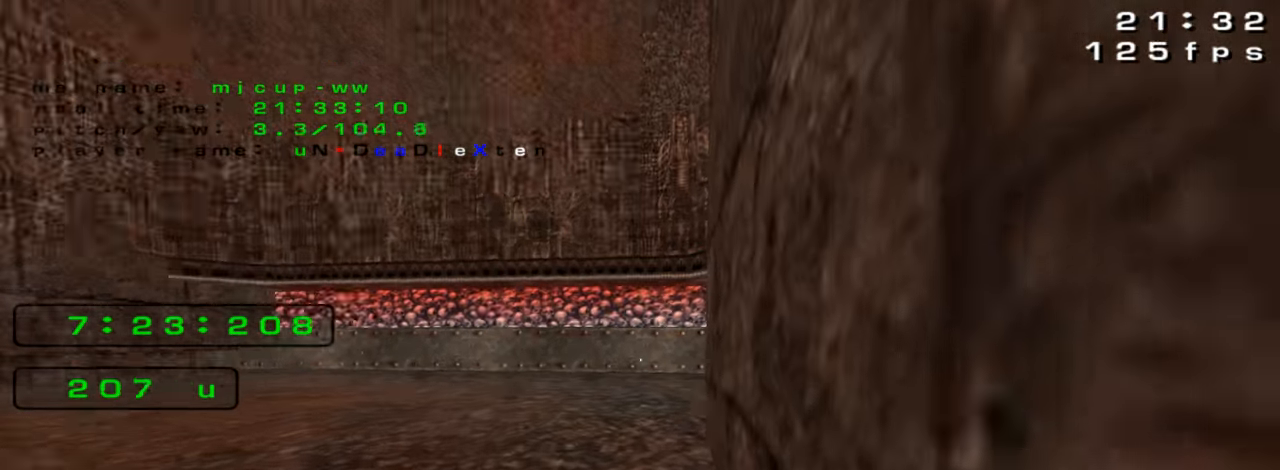
{"keys": ["down"], "events": [[33, "up", "down"], [133, "right", "up"], [133, "up", "up"], [433, "down", "down"]]}
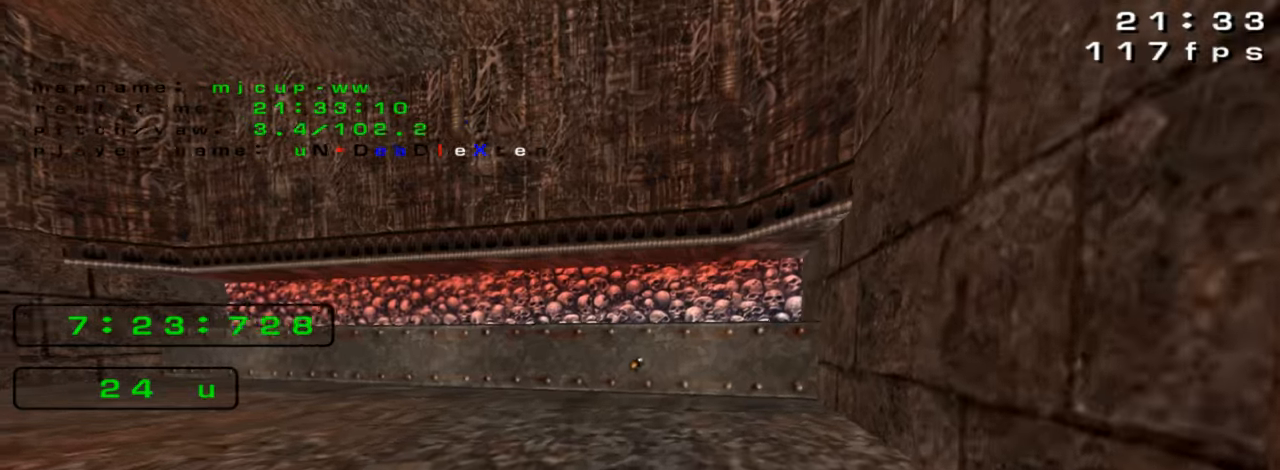
{"keys": [], "events": [[33, "down", "up"], [166, "down", "down"], [233, "down", "up"]]}
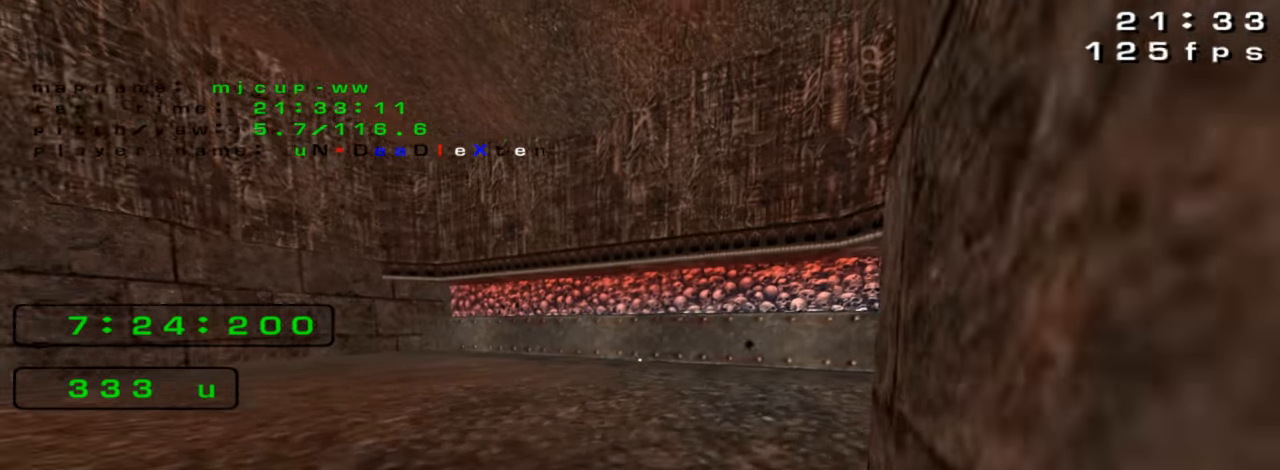
{"keys": ["right"], "events": [[166, "up", "down"], [200, "up", "up"], [500, "right", "down"]]}
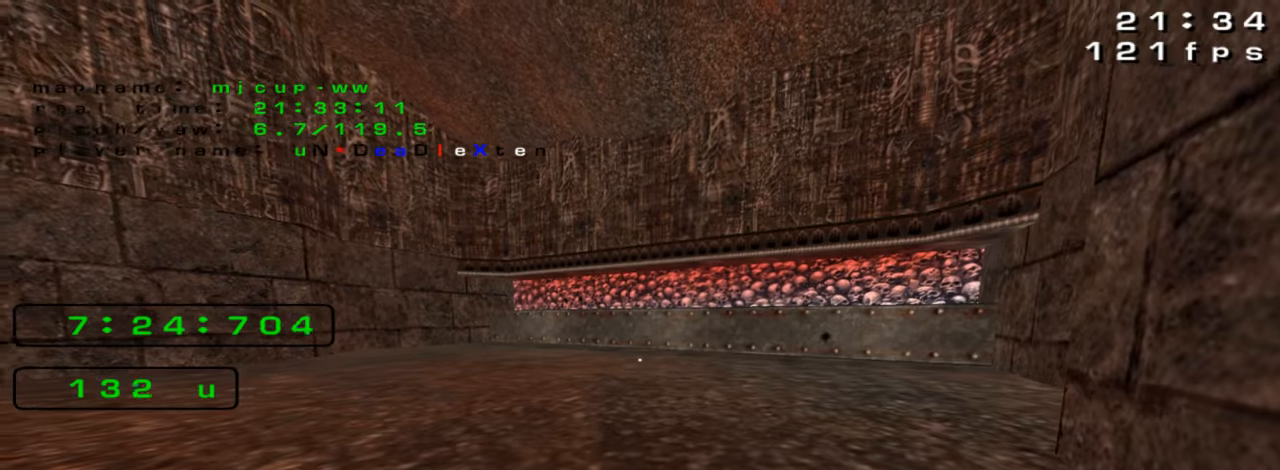
{"keys": [], "events": [[100, "right", "up"]]}
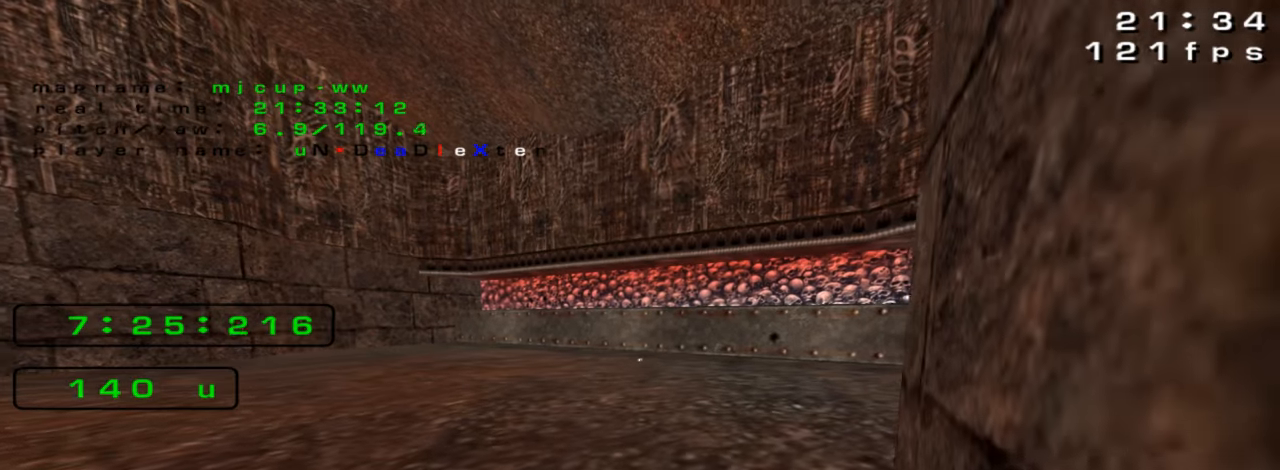
{"keys": ["right"], "events": [[366, "right", "down"]]}
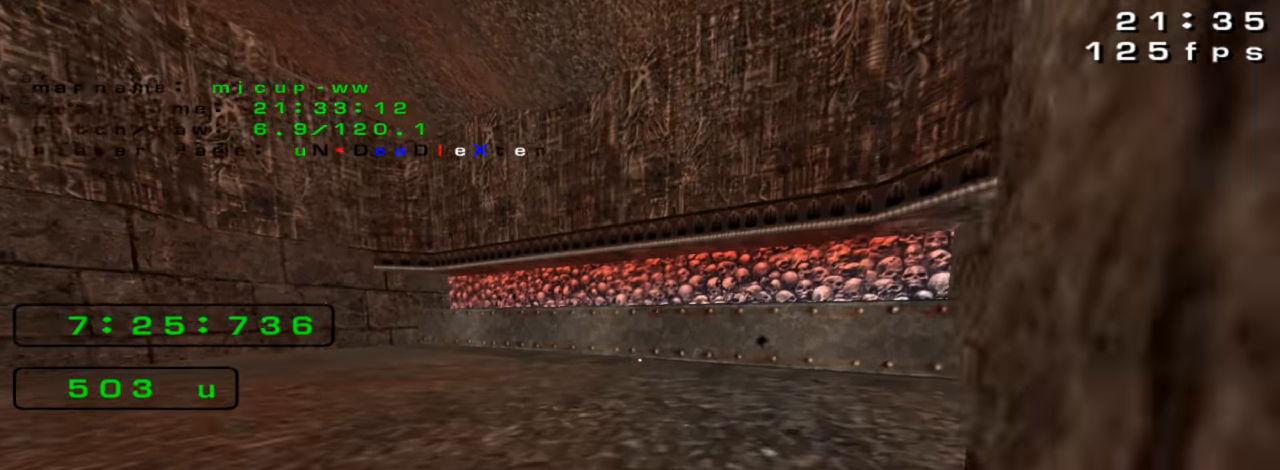
{"keys": ["right"], "events": [[100, "up", "down"], [300, "up", "up"]]}
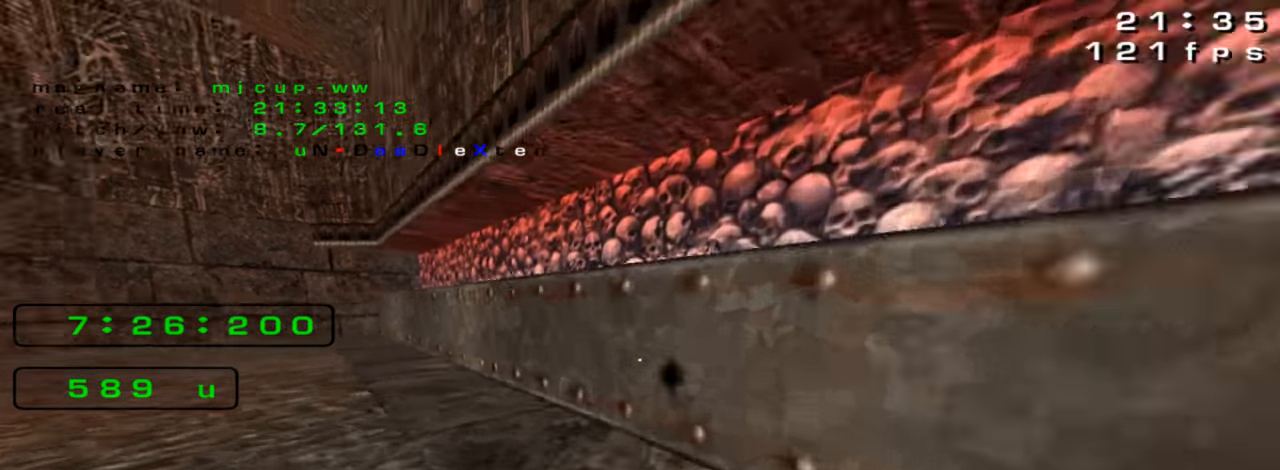
{"keys": [], "events": [[33, "right", "up"]]}
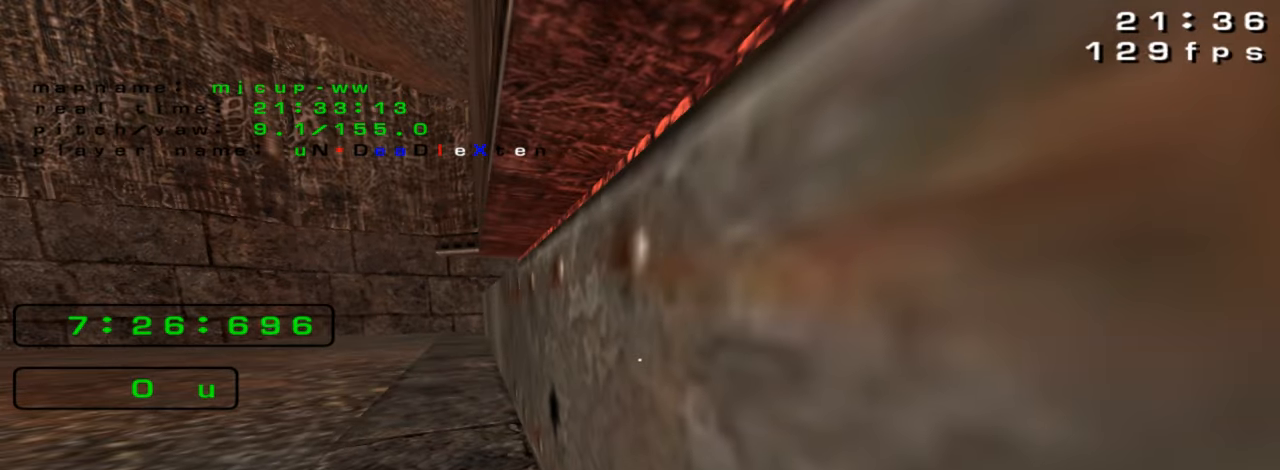
{"keys": [], "events": [[300, "right", "down"], [366, "right", "up"]]}
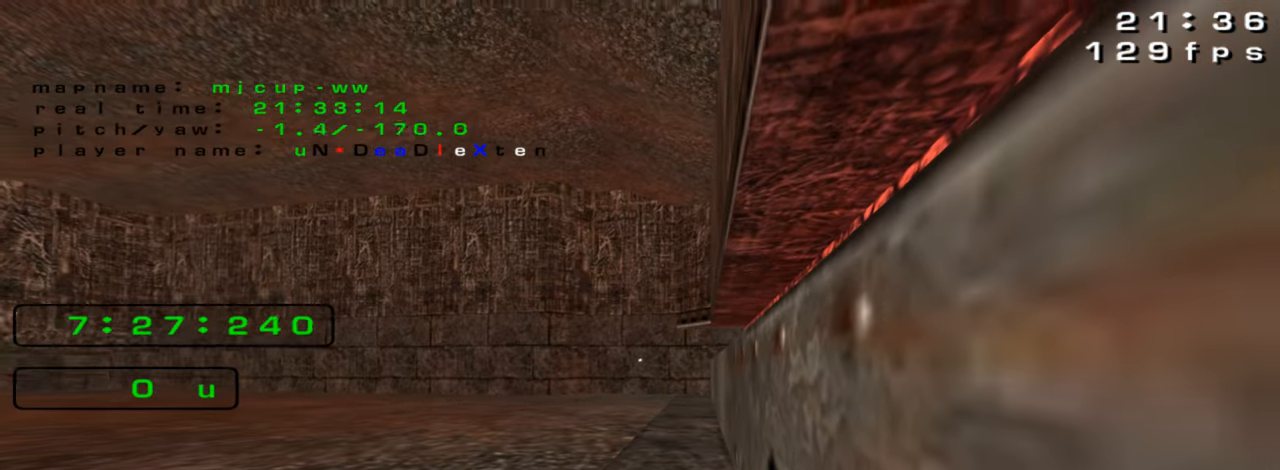
{"keys": [], "events": []}
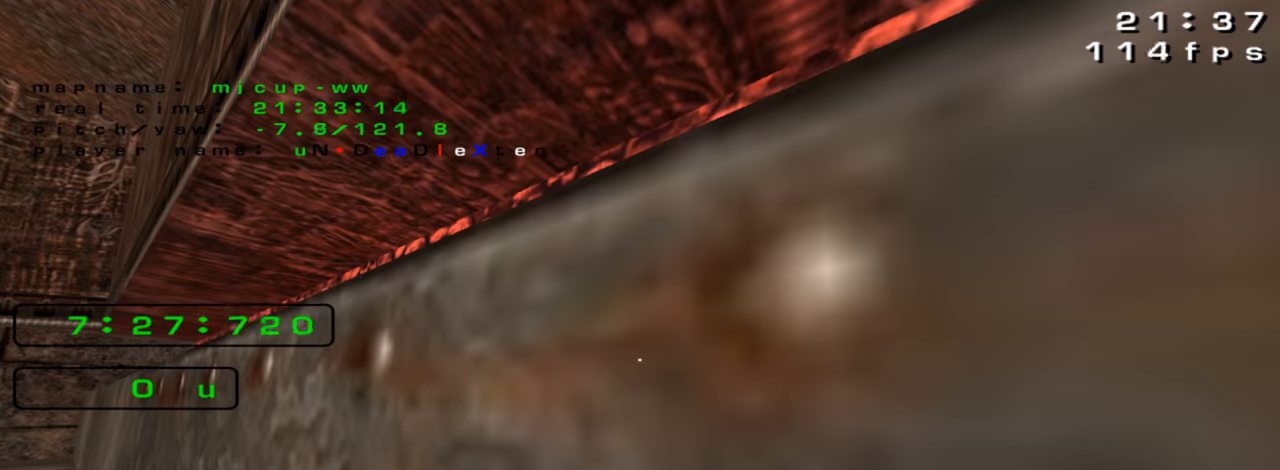
{"keys": ["left", "up"], "events": [[433, "left", "down"], [500, "up", "down"]]}
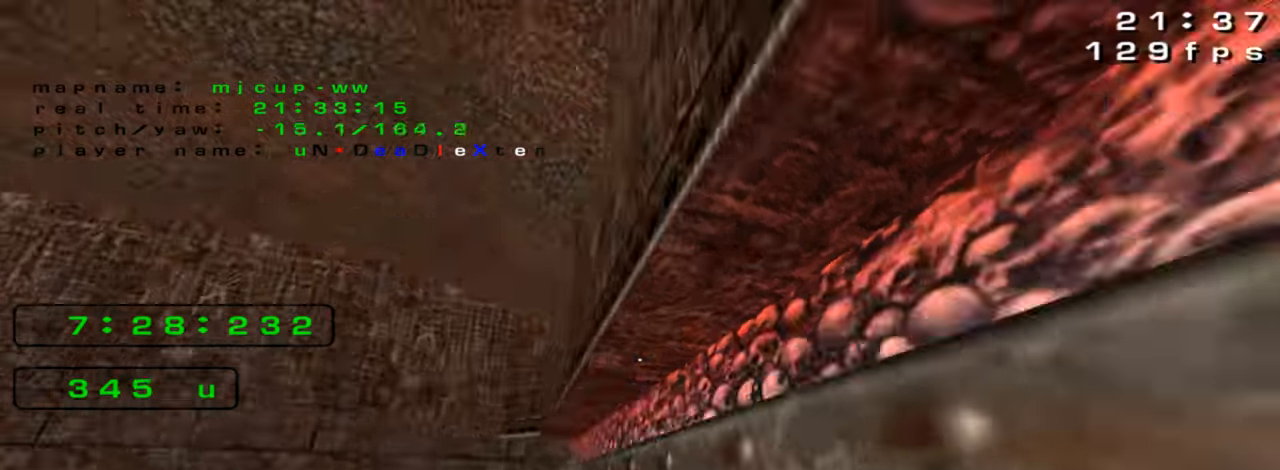
{"keys": [], "events": [[33, "left", "up"], [166, "up", "up"]]}
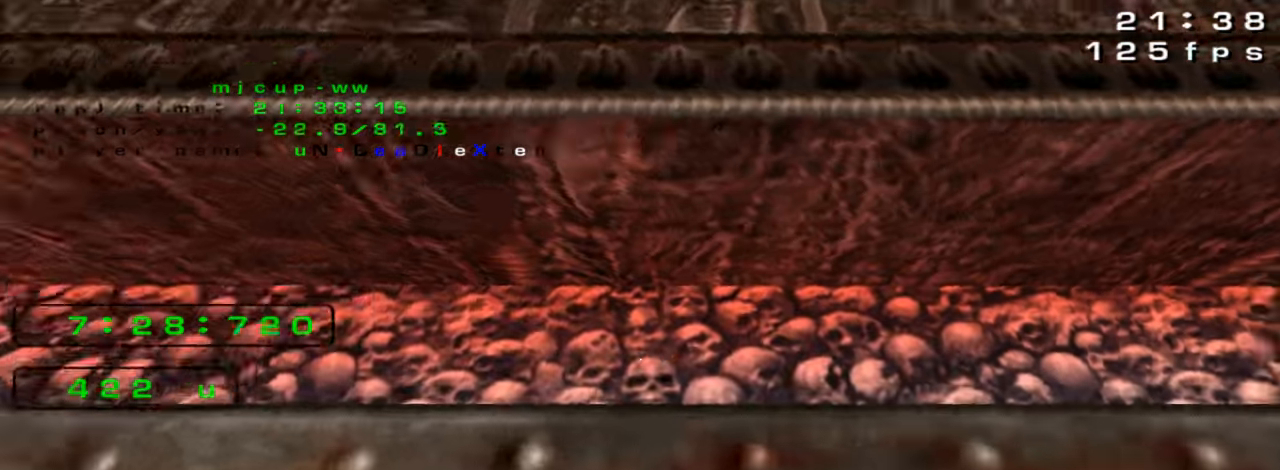
{"keys": [], "events": [[199, "right", "down"], [266, "right", "up"]]}
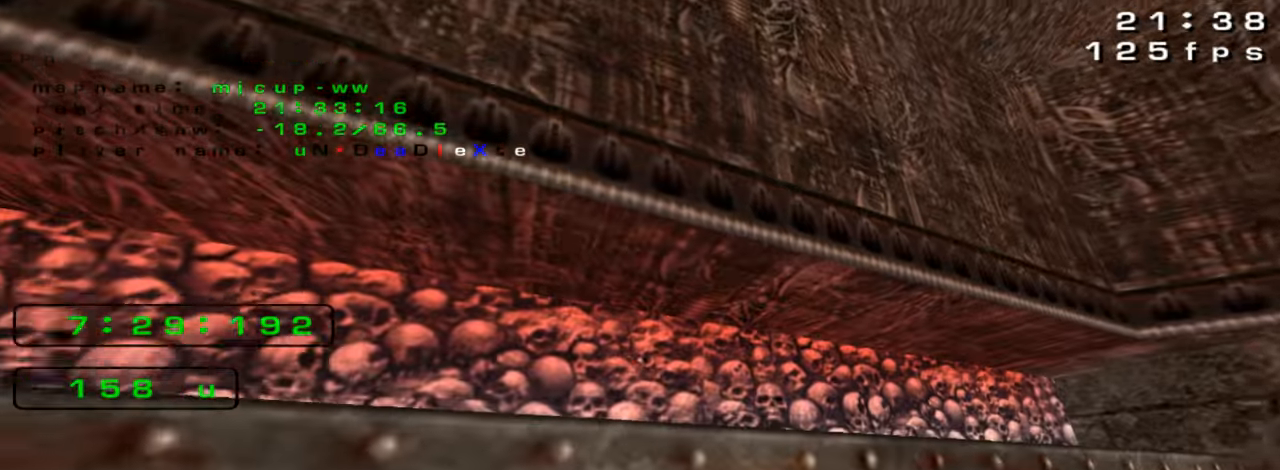
{"keys": [], "events": []}
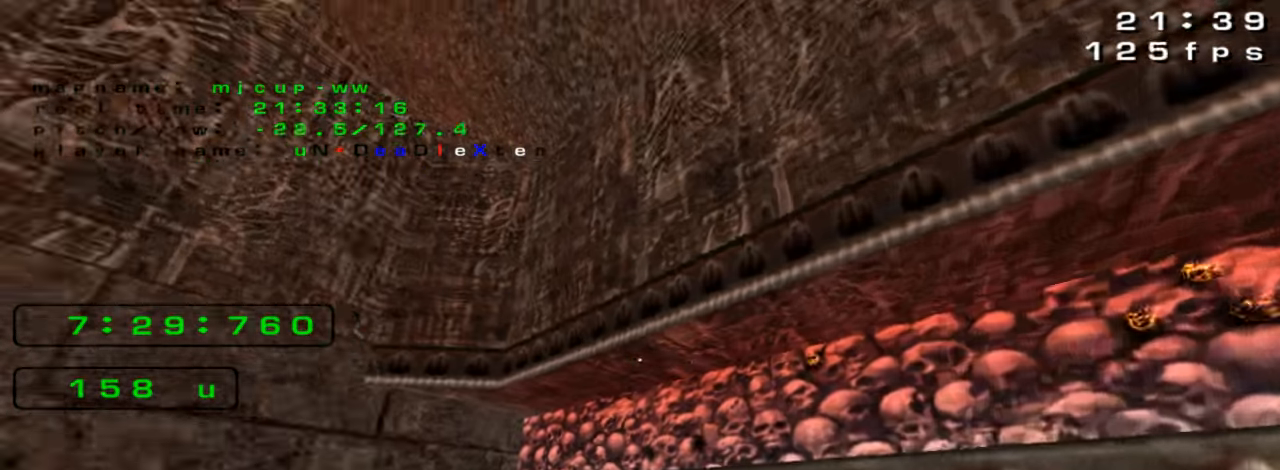
{"keys": [], "events": [[233, "up", "down"], [333, "up", "up"]]}
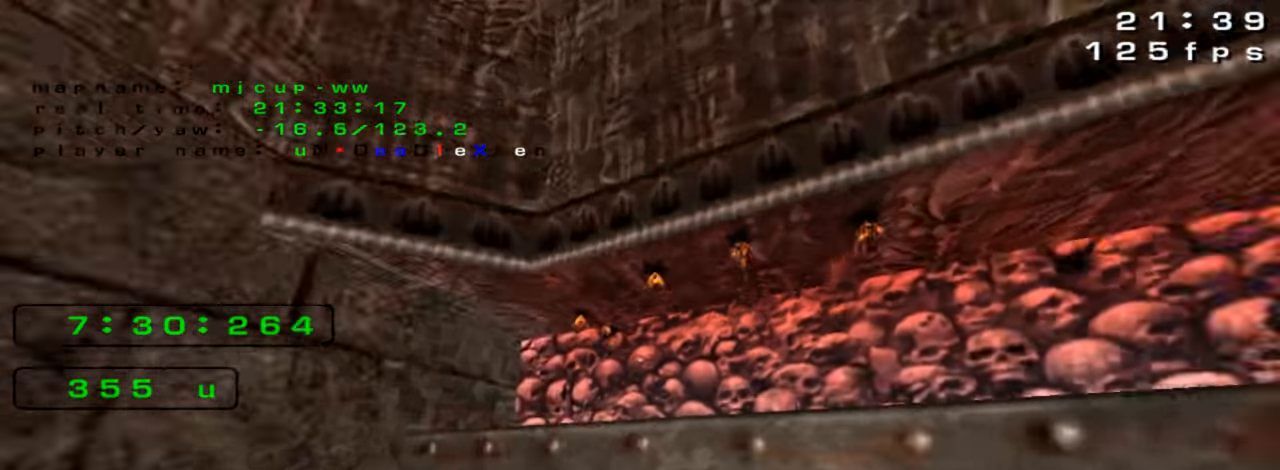
{"keys": ["up"], "events": [[66, "left", "down"], [133, "left", "up"], [300, "right", "down"], [366, "right", "up"], [500, "up", "down"]]}
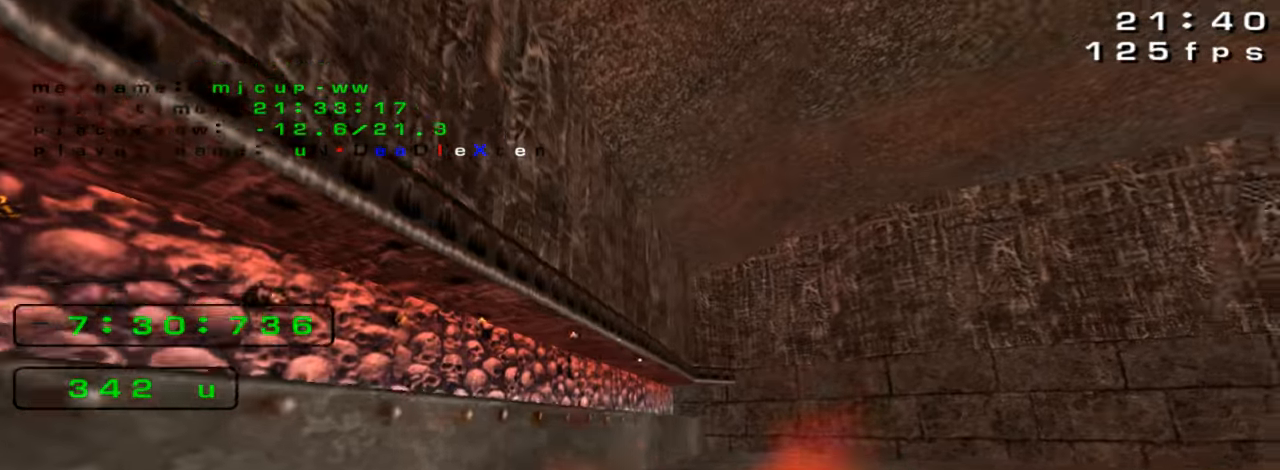
{"keys": [], "events": [[100, "up", "up"], [300, "left", "down"], [400, "left", "up"]]}
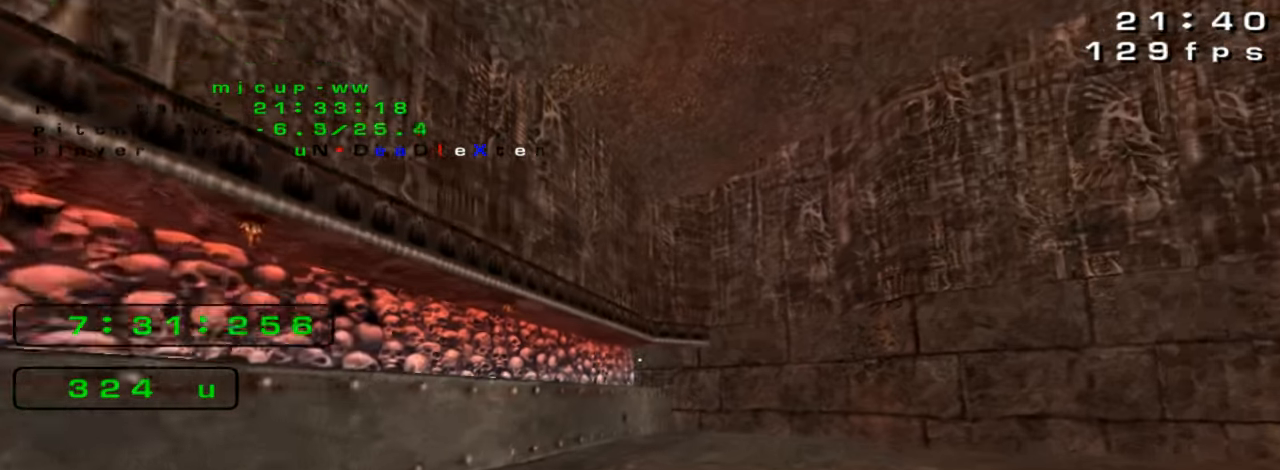
{"keys": [], "events": [[166, "left", "down"], [300, "left", "up"]]}
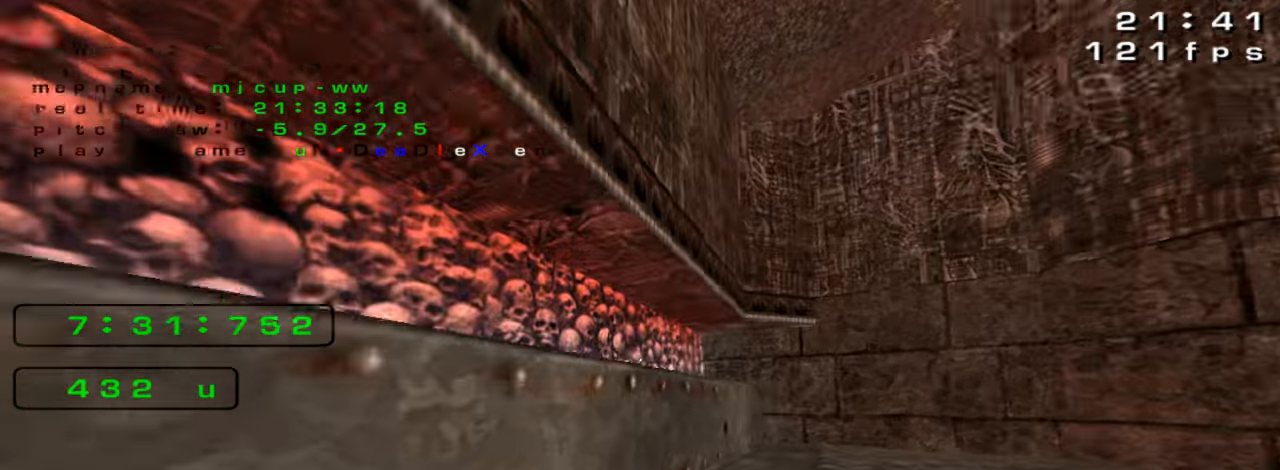
{"keys": [], "events": []}
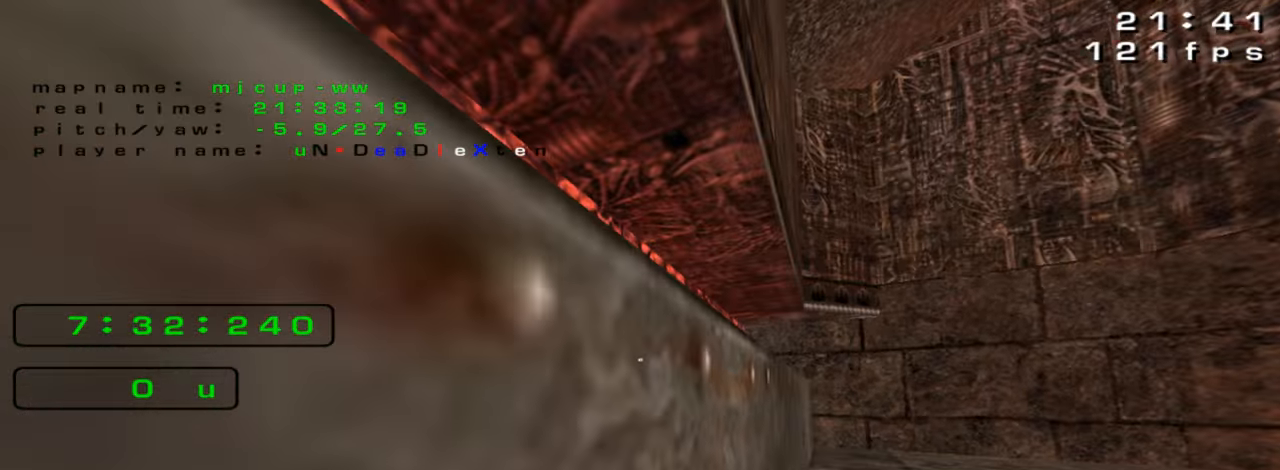
{"keys": ["down", "left"], "events": [[400, "left", "down"], [433, "down", "down"]]}
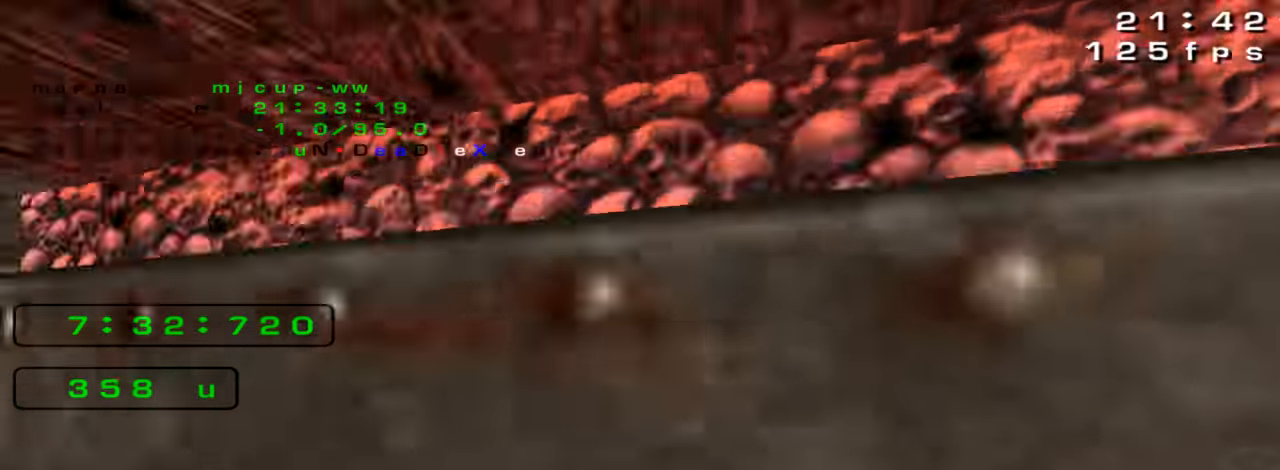
{"keys": [], "events": [[33, "left", "up"], [66, "down", "up"]]}
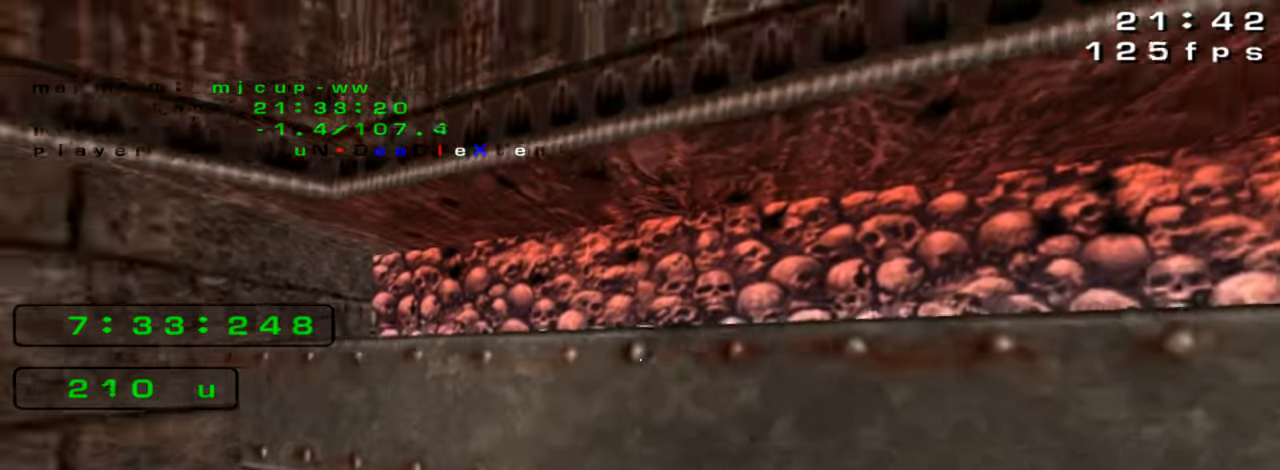
{"keys": [], "events": [[33, "up", "down"], [133, "up", "up"], [233, "left", "down"], [366, "left", "up"]]}
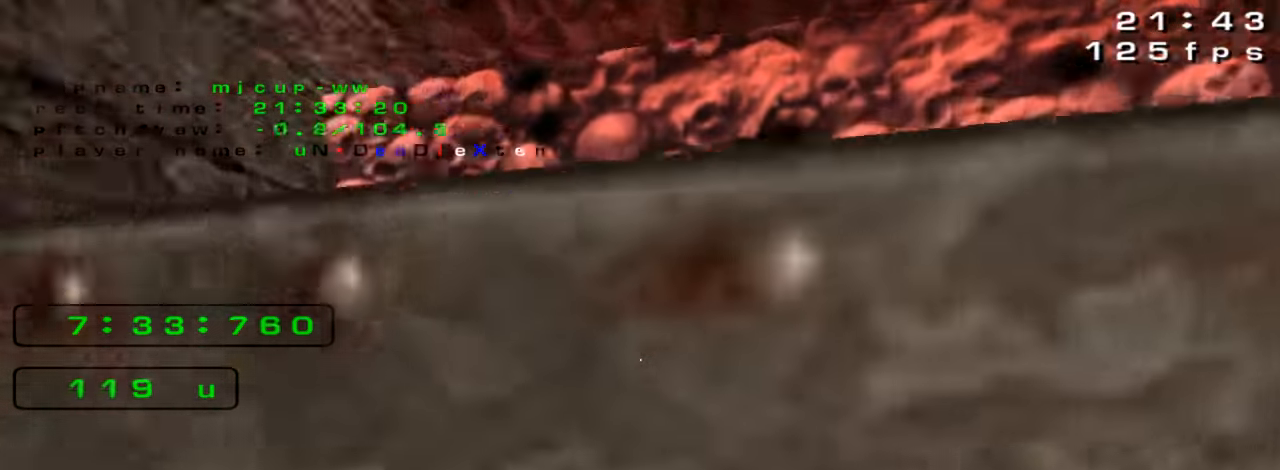
{"keys": [], "events": []}
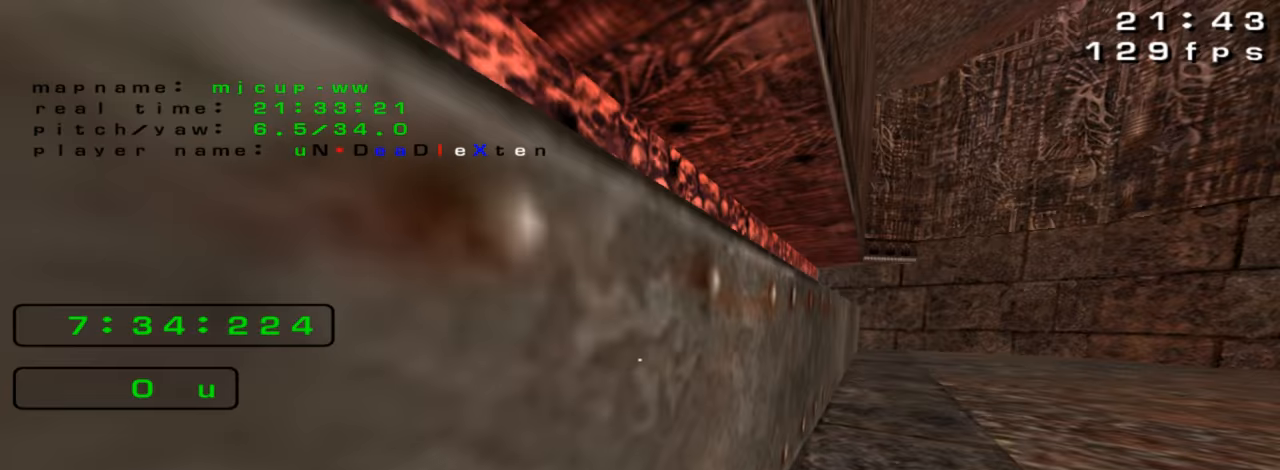
{"keys": [], "events": [[367, "right", "down"], [467, "right", "up"]]}
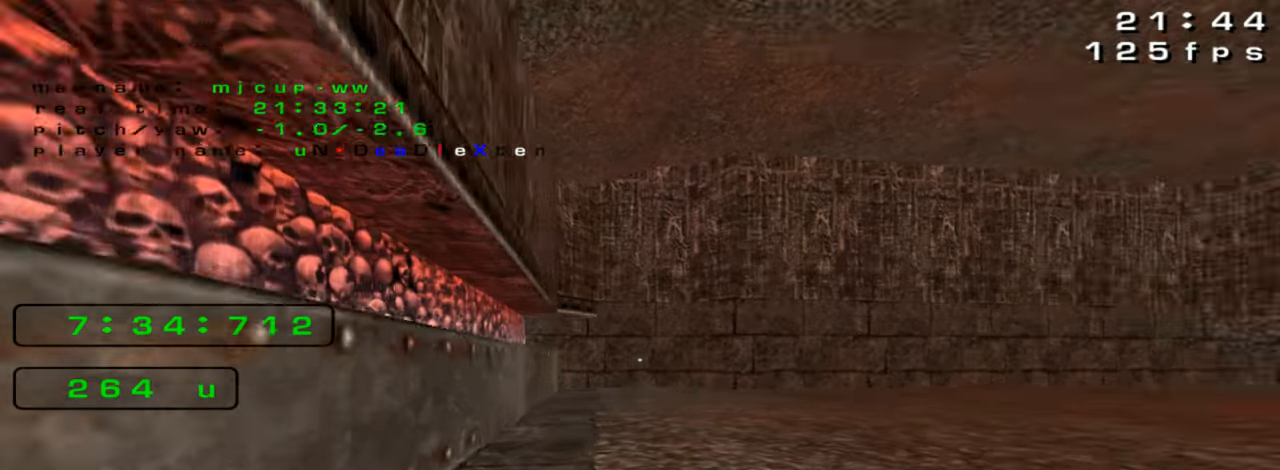
{"keys": [], "events": [[367, "left", "down"], [467, "left", "up"]]}